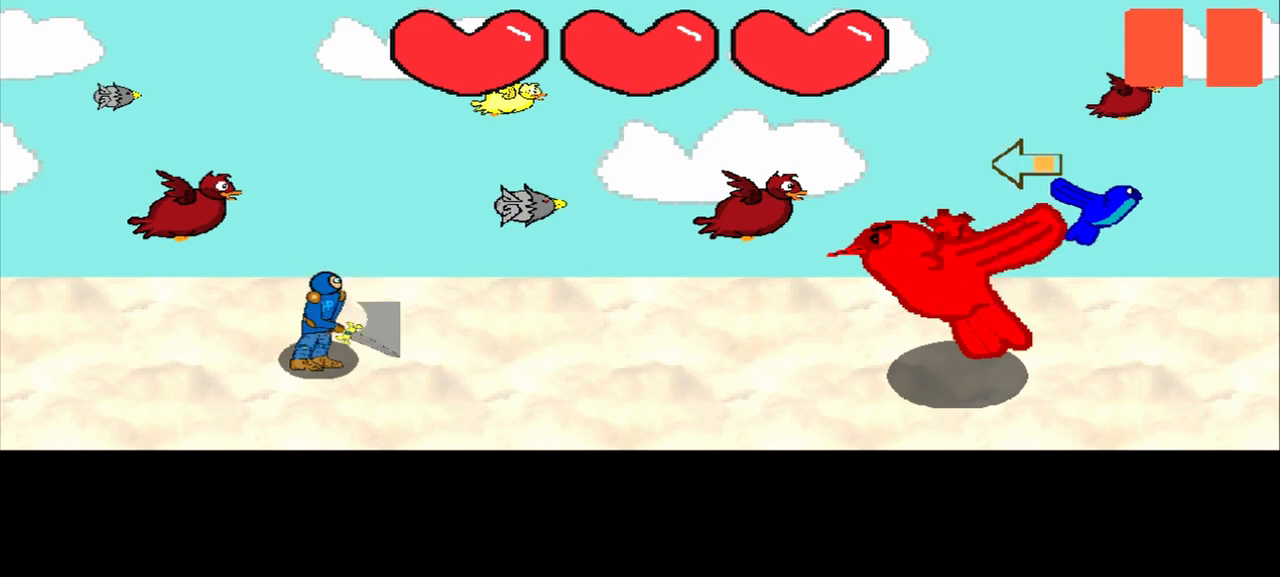
Gameplay with a controller (PlayStation layout); each line is a JSON object with the inputs held at the frame after it. "events" lists button and stick changes between this image and that frame as [ms after this image, input, new state], when the widget could be followed in between. Not read: L2 L3 R2 R3 right_stick.
{"buttons": [], "left_stick": "left", "events": [[167, "left_stick", "center"], [333, "left_stick", "left"]]}
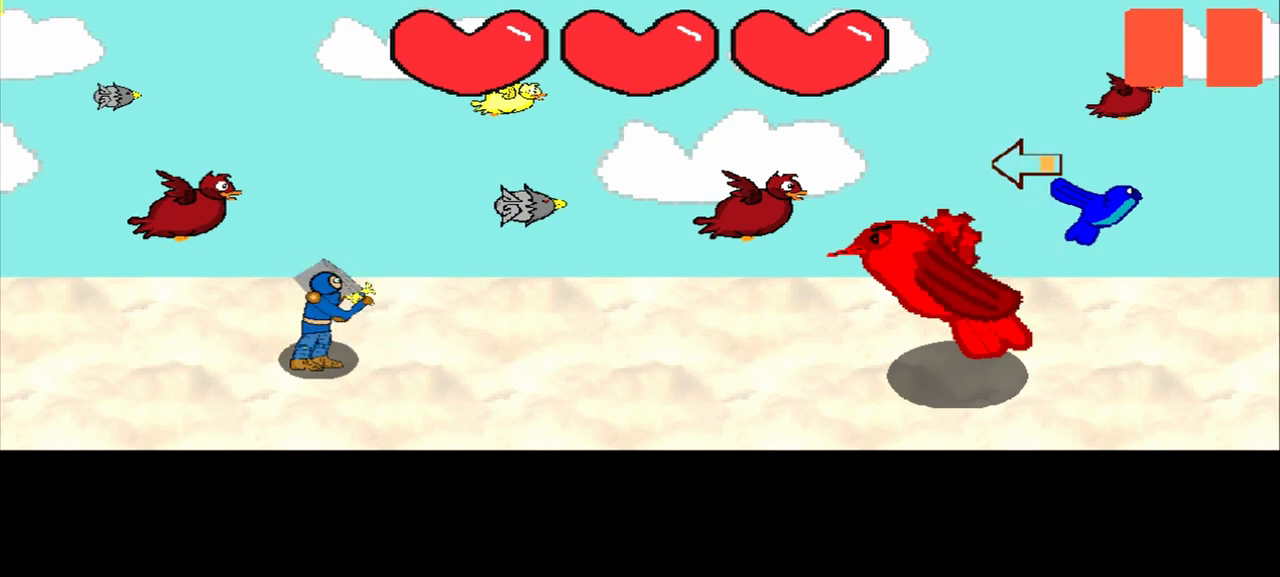
{"buttons": [], "left_stick": "left", "events": [[42, "left_stick", "center"], [208, "left_stick", "left"], [375, "left_stick", "center"], [500, "left_stick", "left"]]}
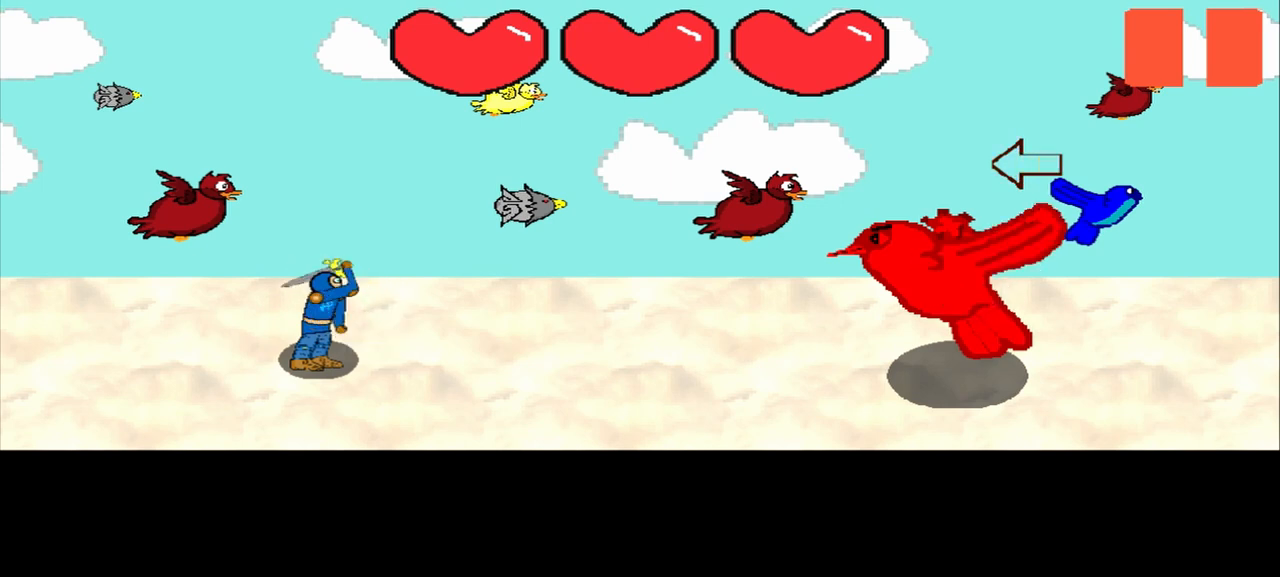
{"buttons": [], "left_stick": "down-right", "events": [[167, "left_stick", "center"], [375, "left_stick", "down-right"]]}
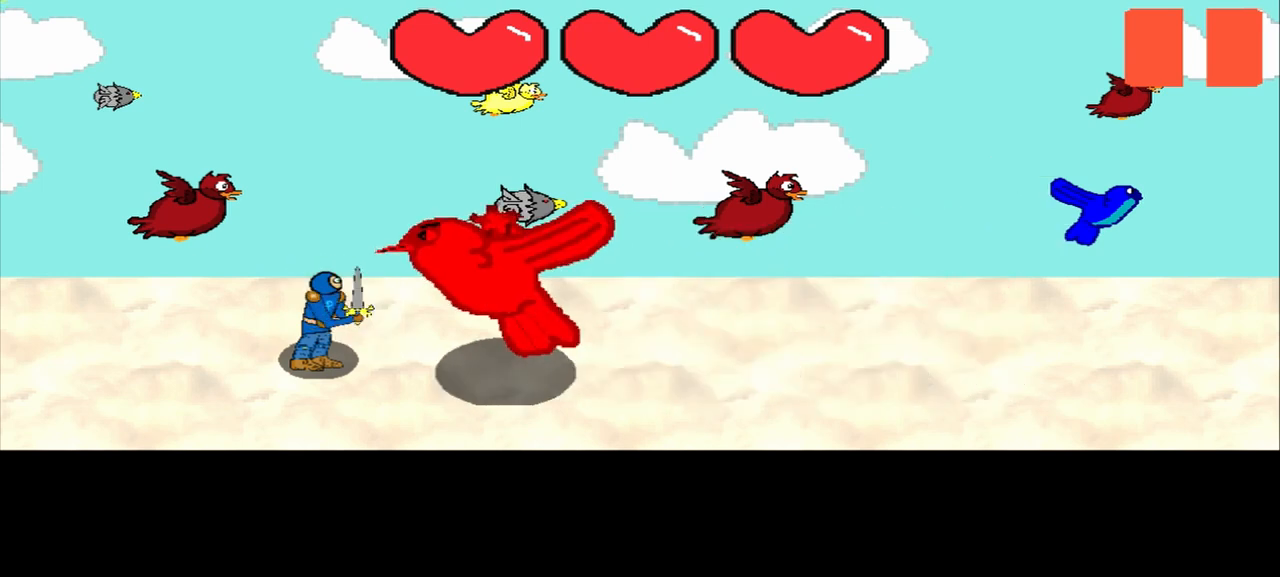
{"buttons": [], "left_stick": "center", "events": [[42, "left_stick", "center"], [208, "left_stick", "down-right"], [375, "left_stick", "center"]]}
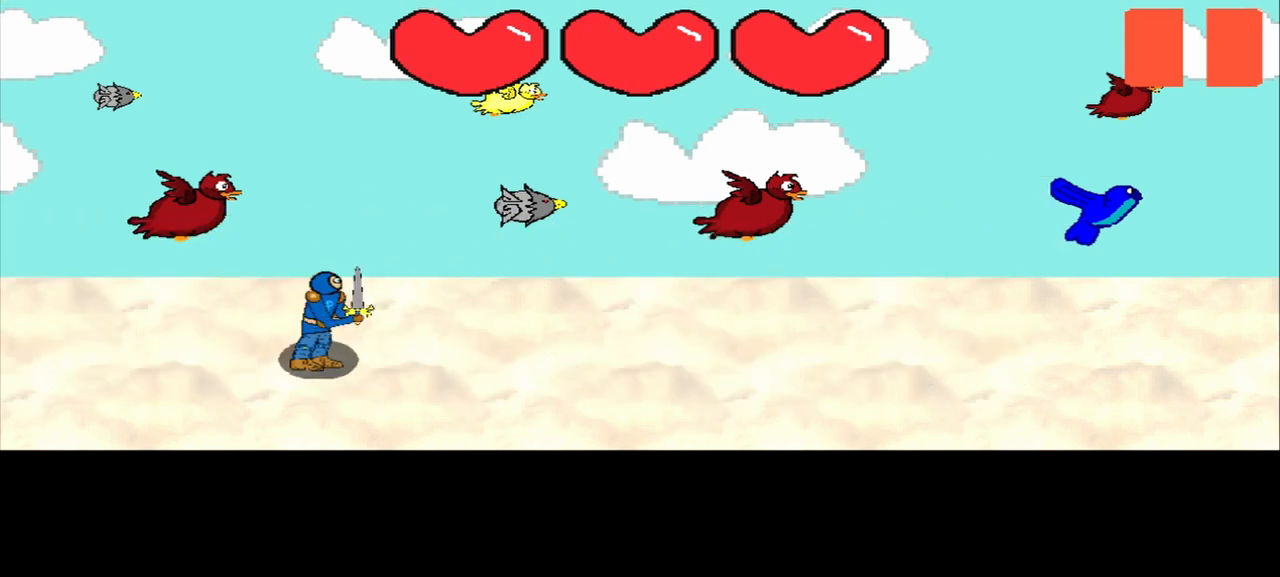
{"buttons": [], "left_stick": "center", "events": [[167, "left_stick", "down-right"], [292, "left_stick", "center"]]}
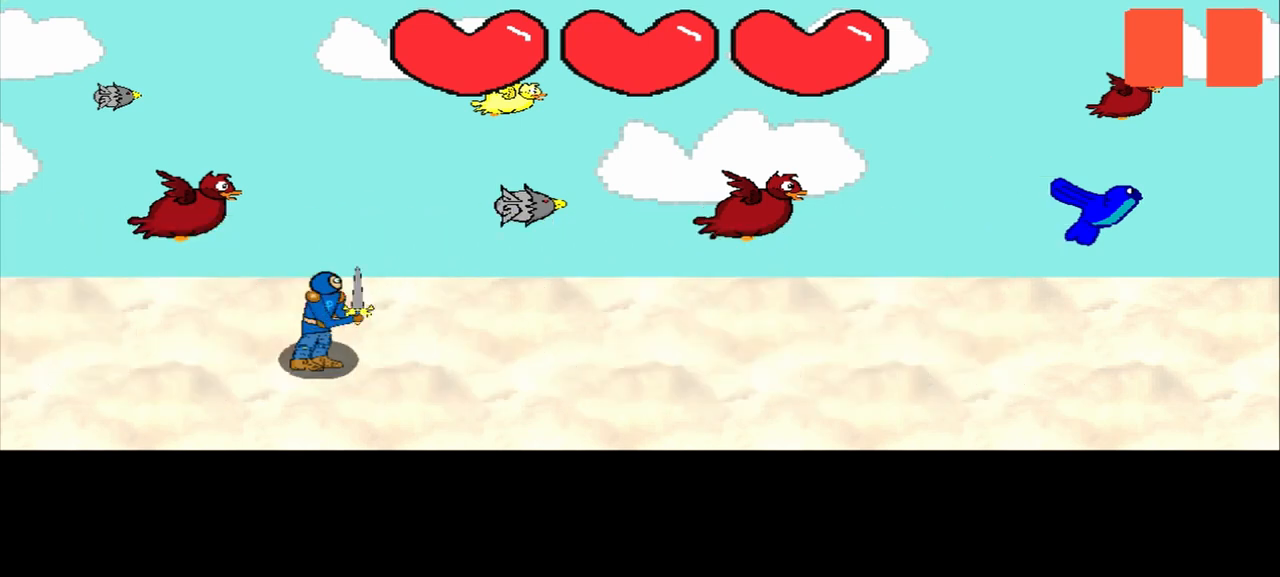
{"buttons": [], "left_stick": "center", "events": [[42, "left_stick", "down-right"], [167, "left_stick", "center"], [333, "left_stick", "down-right"], [417, "left_stick", "center"]]}
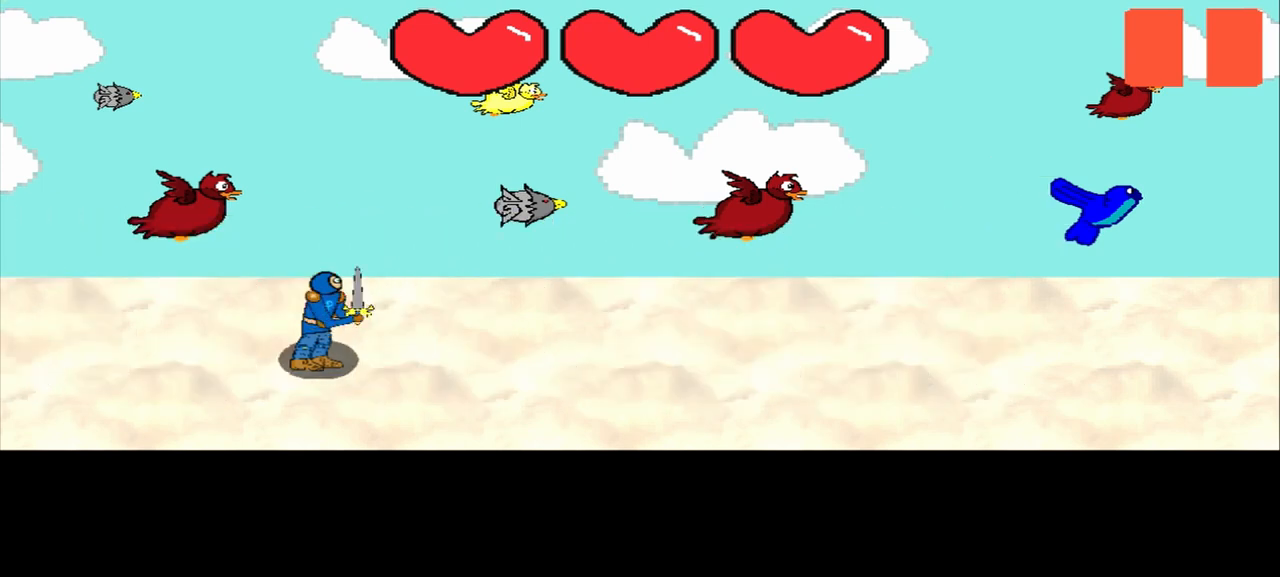
{"buttons": [], "left_stick": "down-right", "events": [[375, "left_stick", "down-right"]]}
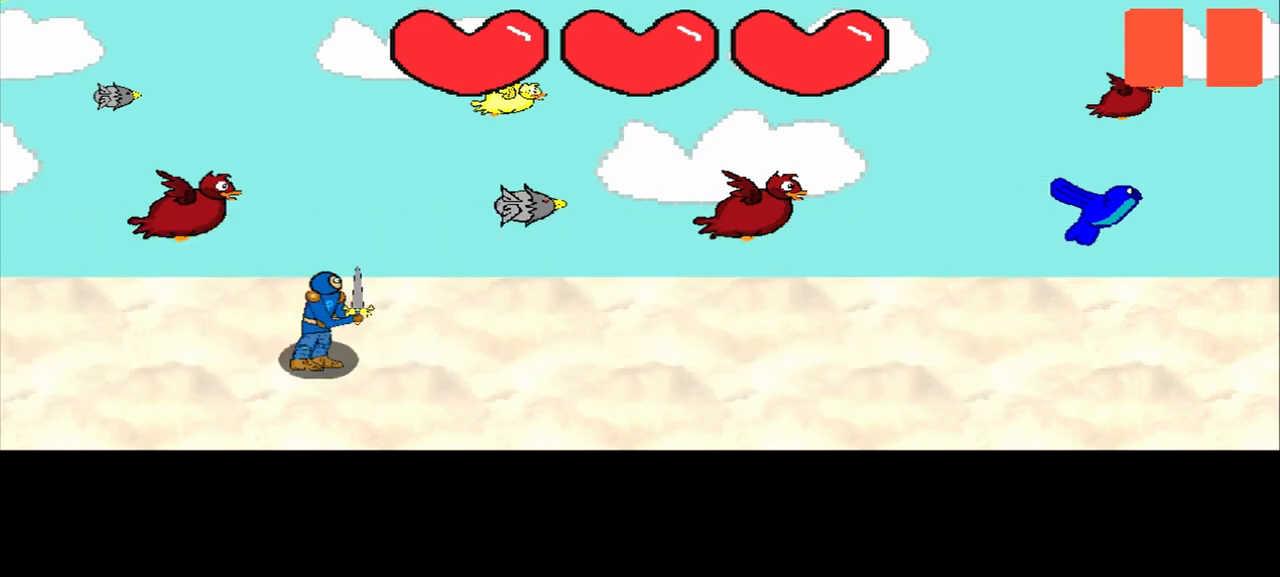
{"buttons": [], "left_stick": "center", "events": [[42, "left_stick", "center"], [208, "left_stick", "down-right"], [375, "left_stick", "center"]]}
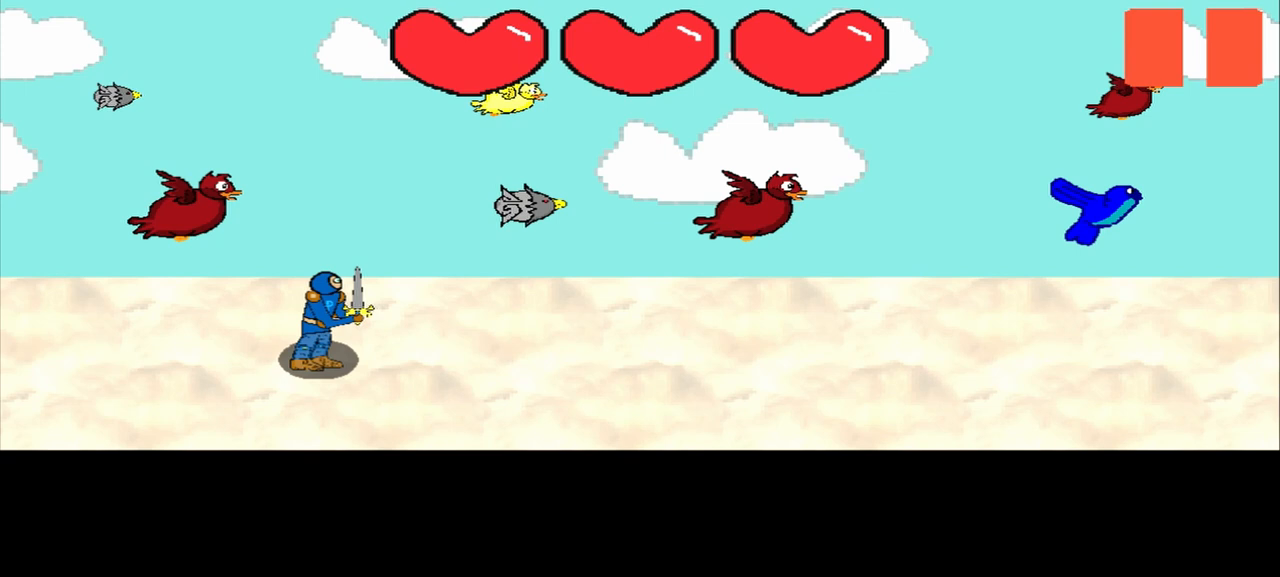
{"buttons": [], "left_stick": "down-right", "events": [[125, "left_stick", "down-right"], [250, "left_stick", "center"], [500, "left_stick", "down-right"]]}
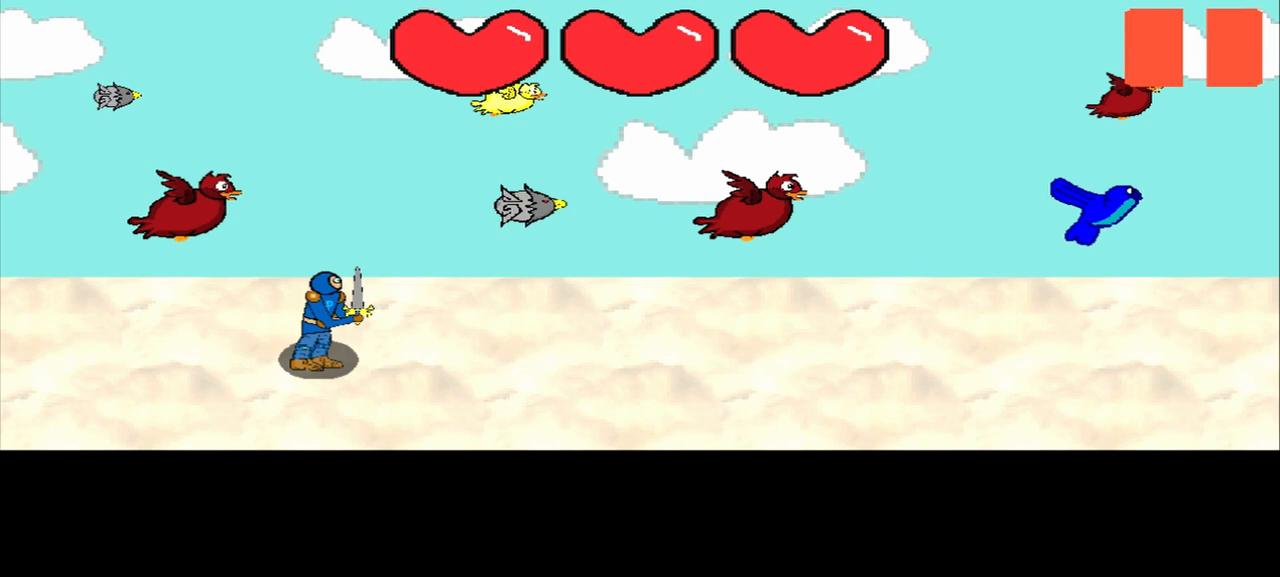
{"buttons": [], "left_stick": "down-right", "events": [[208, "left_stick", "center"], [375, "left_stick", "down-right"]]}
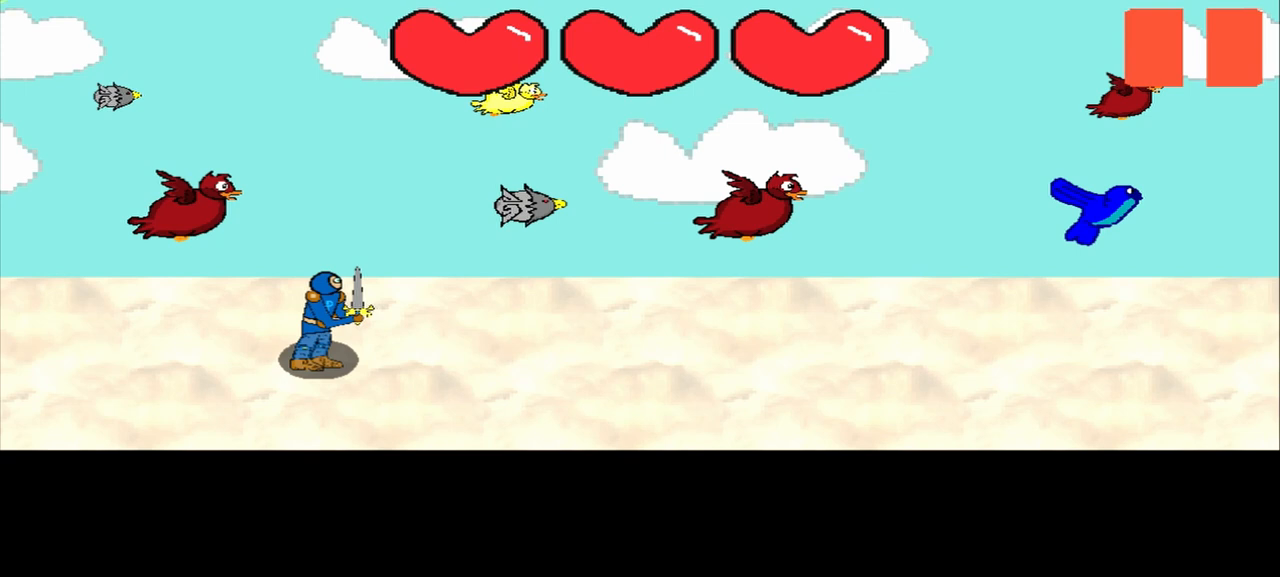
{"buttons": [], "left_stick": "center", "events": [[42, "left_stick", "center"], [208, "left_stick", "down-right"], [292, "left_stick", "center"]]}
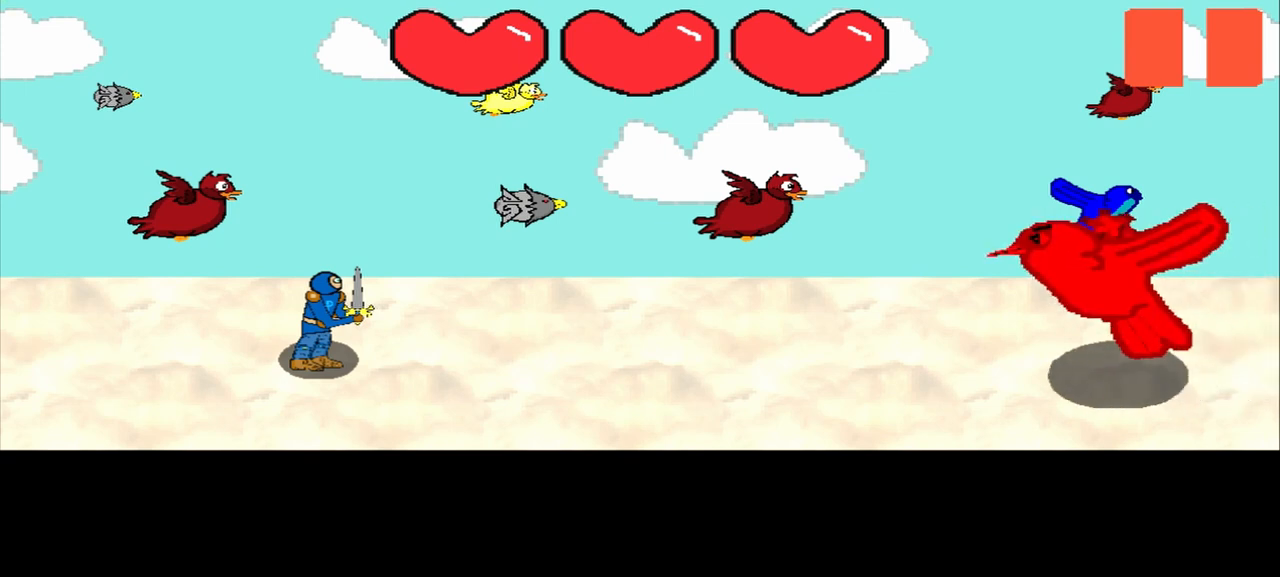
{"buttons": [], "left_stick": "down-right", "events": [[42, "left_stick", "down-right"], [208, "left_stick", "center"], [375, "left_stick", "down-right"]]}
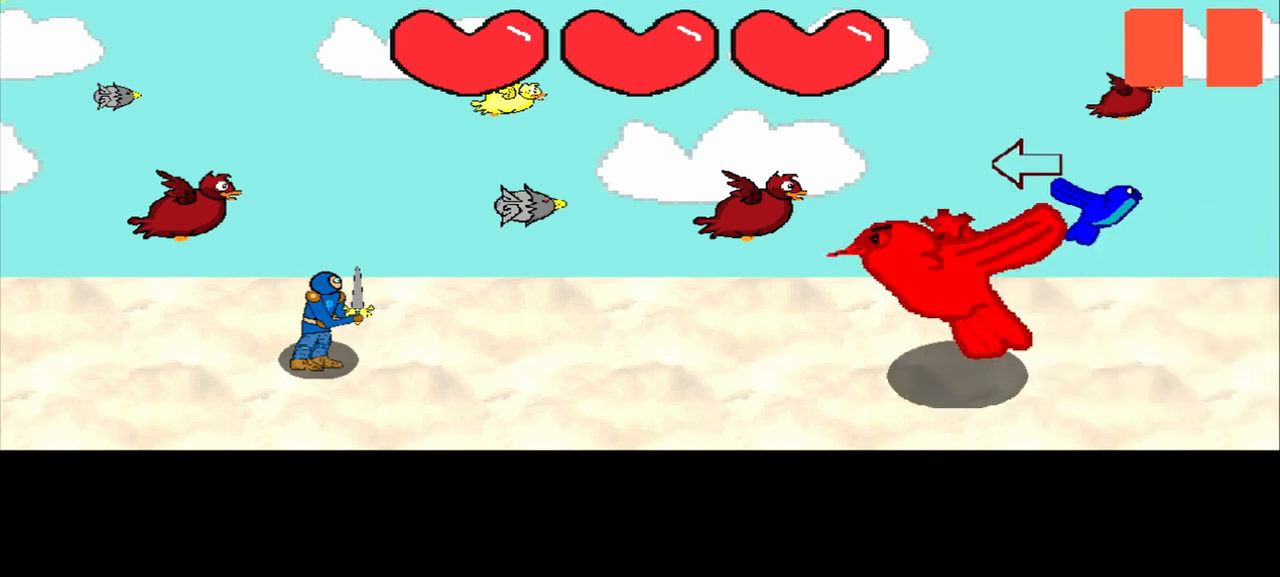
{"buttons": [], "left_stick": "center", "events": [[42, "left_stick", "center"], [208, "left_stick", "left"], [333, "left_stick", "center"]]}
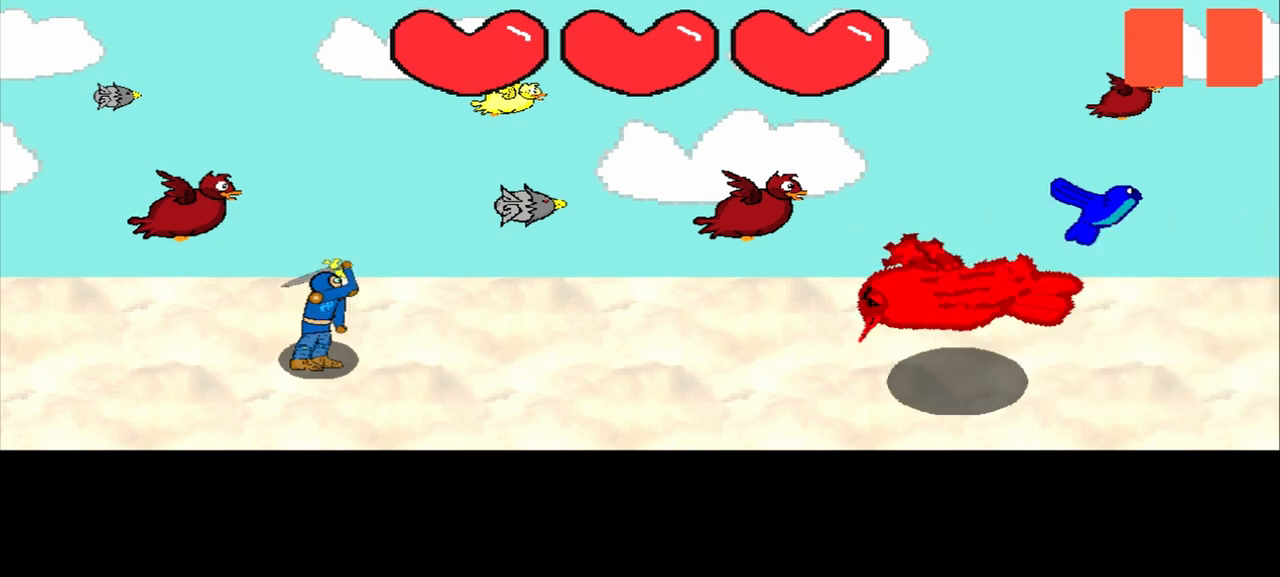
{"buttons": [], "left_stick": "center", "events": []}
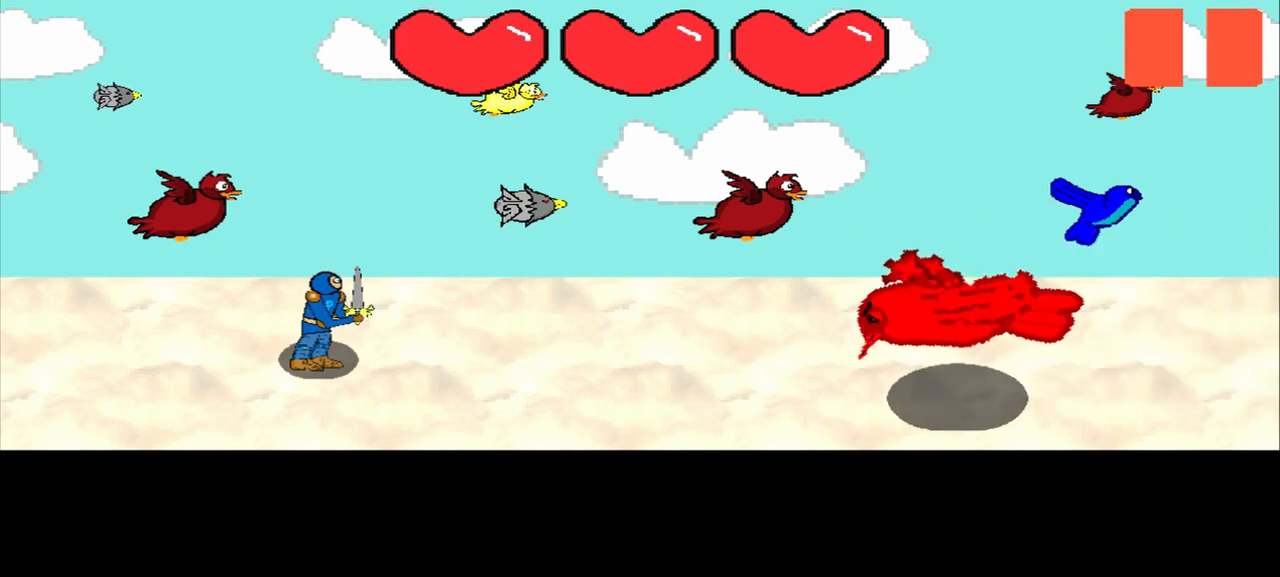
{"buttons": [], "left_stick": "center", "events": []}
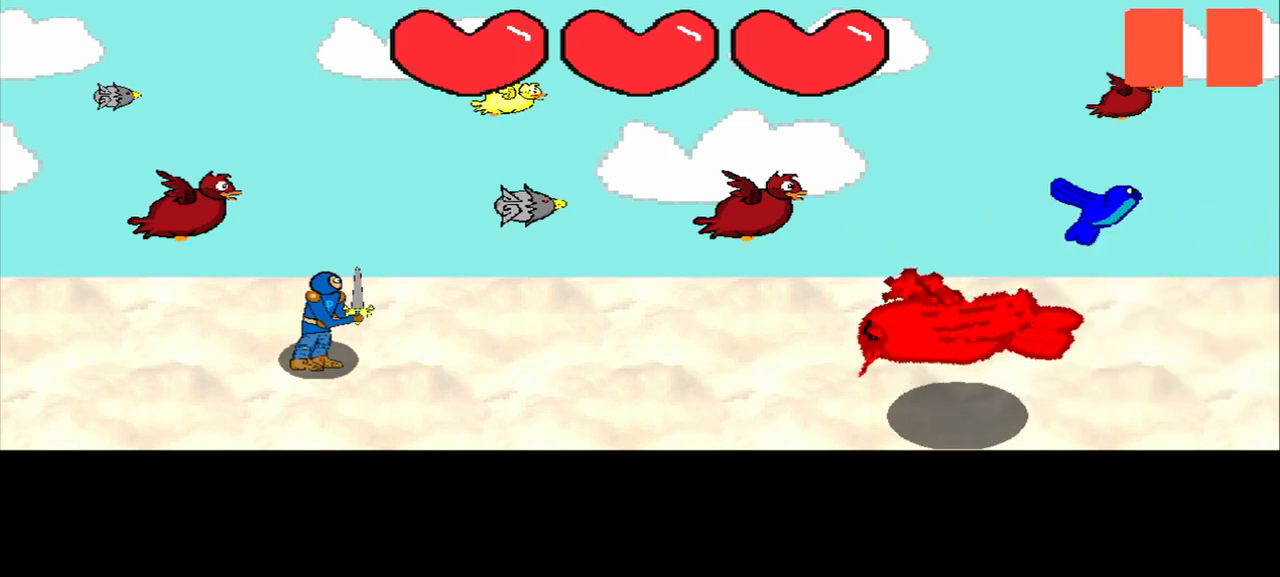
{"buttons": [], "left_stick": "center", "events": []}
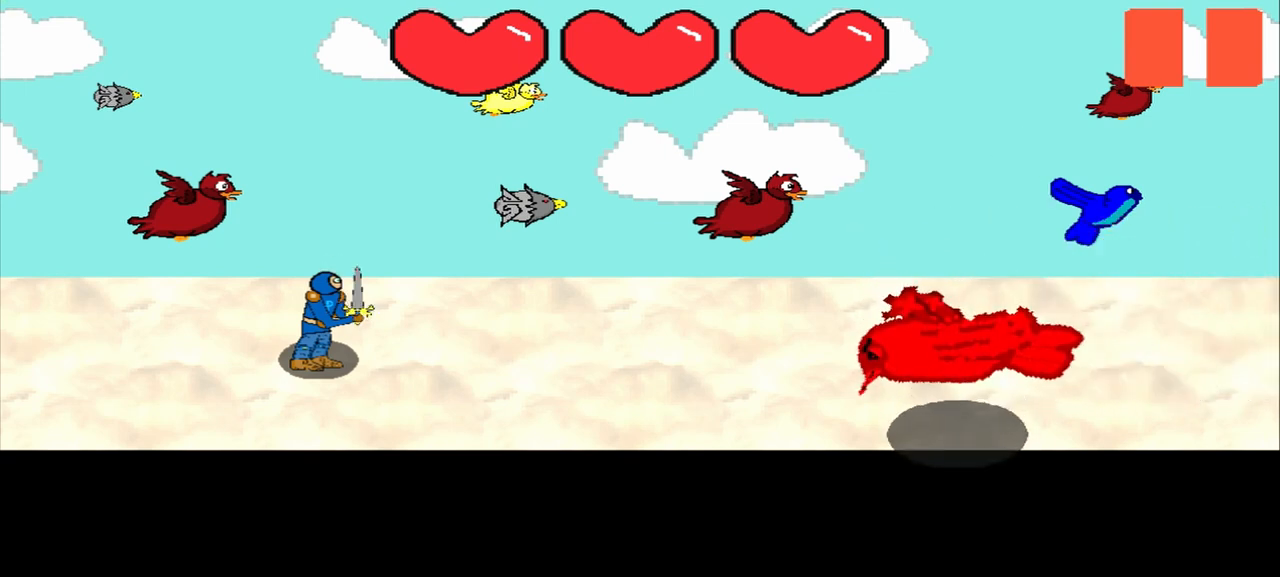
{"buttons": [], "left_stick": "center", "events": []}
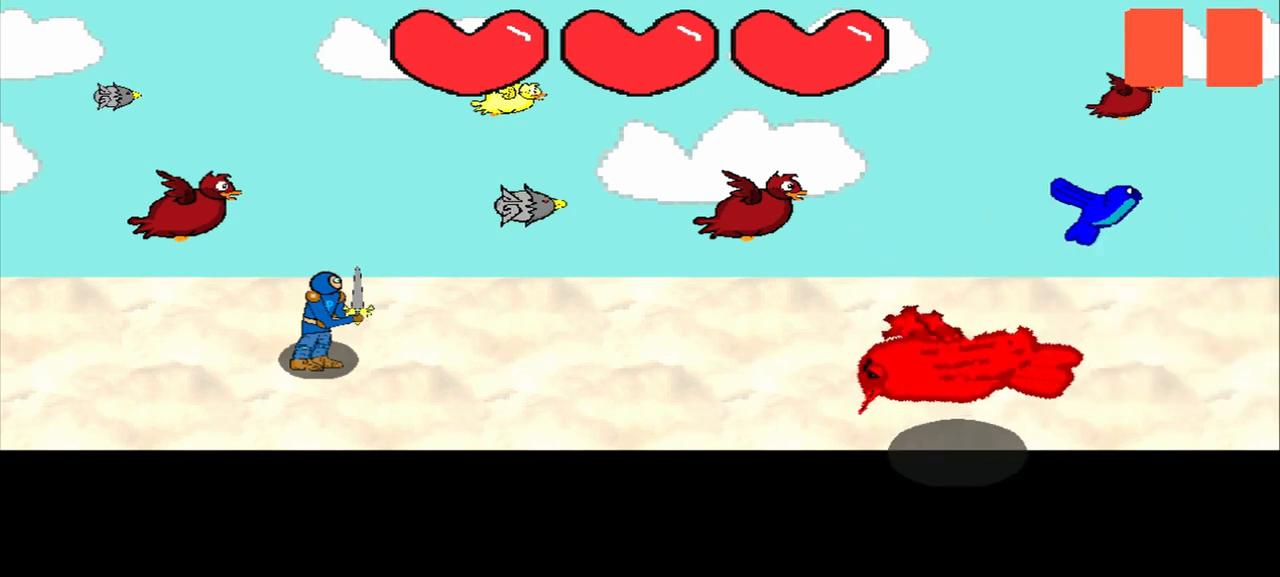
{"buttons": [], "left_stick": "center", "events": []}
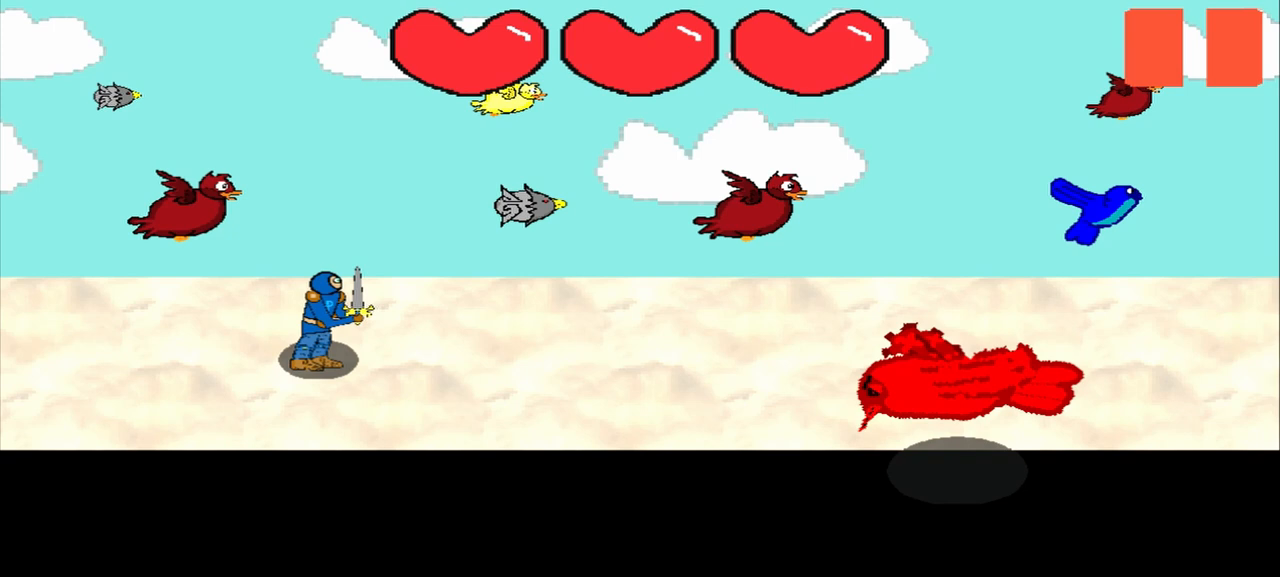
{"buttons": [], "left_stick": "center", "events": []}
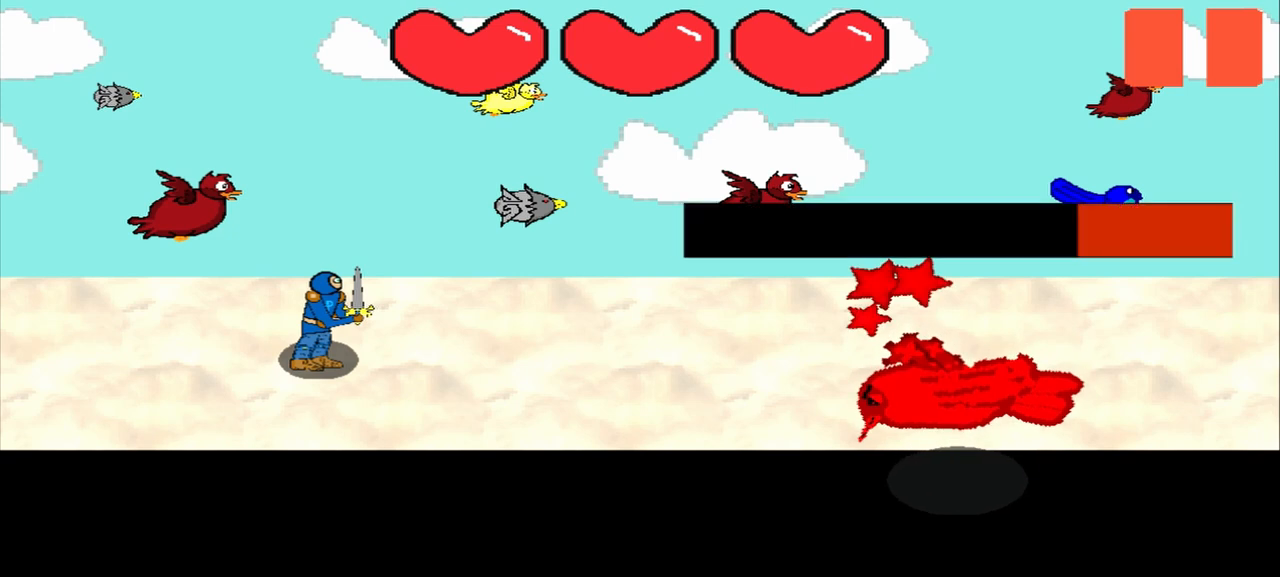
{"buttons": [], "left_stick": "center", "events": [[83, "left_stick", "down-right"], [167, "left_stick", "center"], [333, "left_stick", "up"], [458, "left_stick", "center"]]}
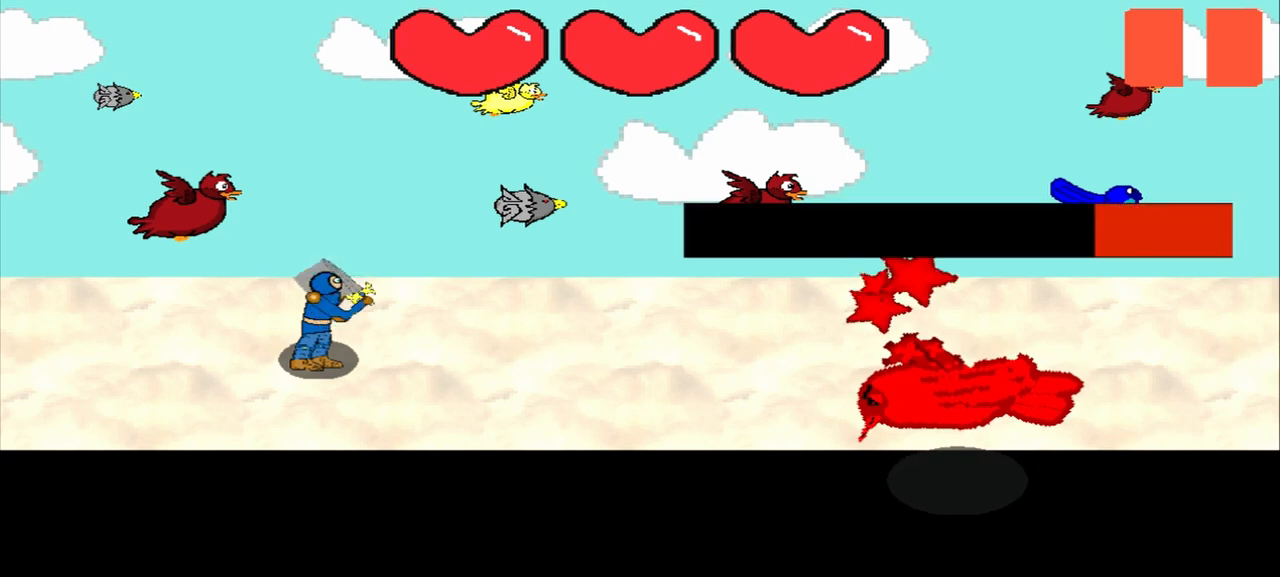
{"buttons": [], "left_stick": "right", "events": [[125, "left_stick", "up-left"], [292, "left_stick", "center"], [500, "left_stick", "right"]]}
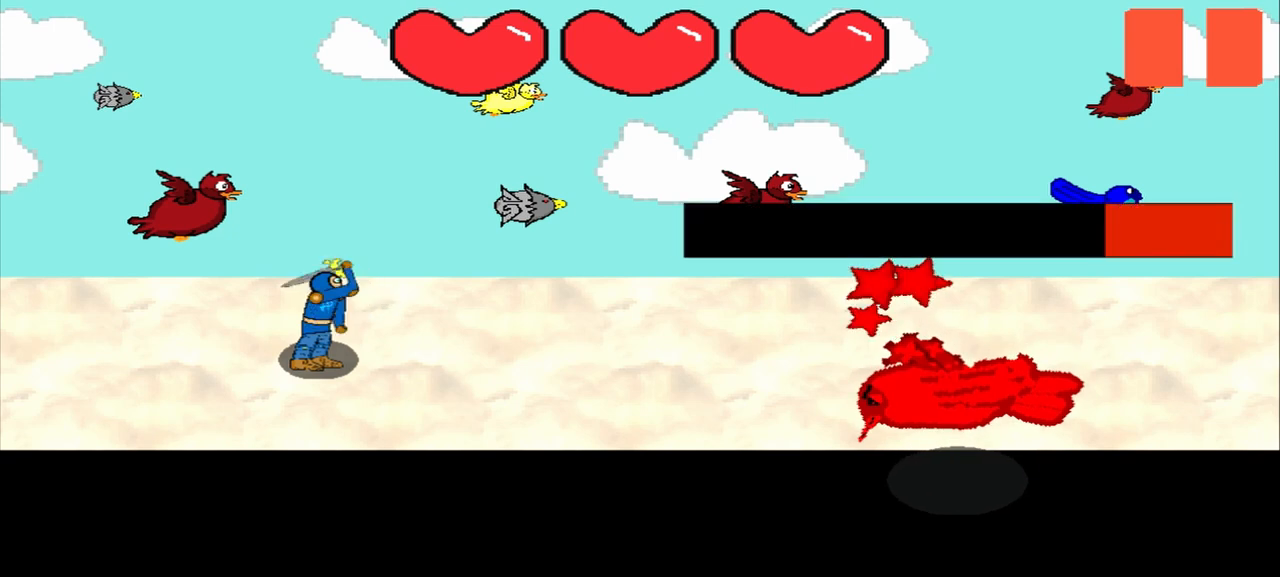
{"buttons": [], "left_stick": "center", "events": [[125, "left_stick", "center"]]}
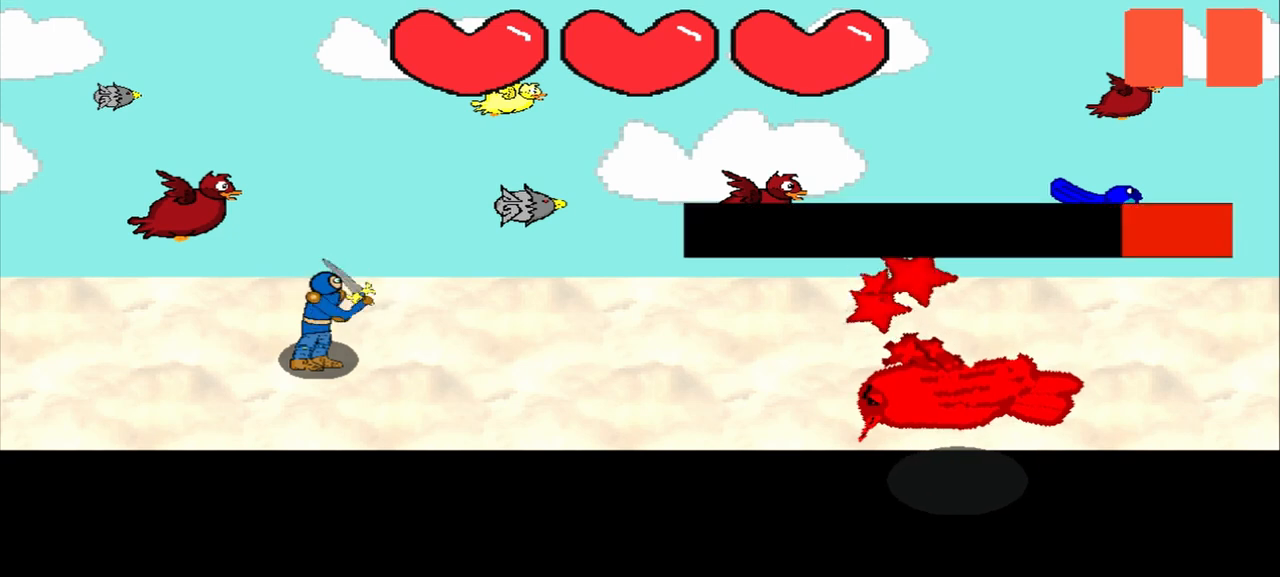
{"buttons": [], "left_stick": "up-right", "events": [[125, "left_stick", "up-right"], [292, "left_stick", "center"], [500, "left_stick", "up-right"]]}
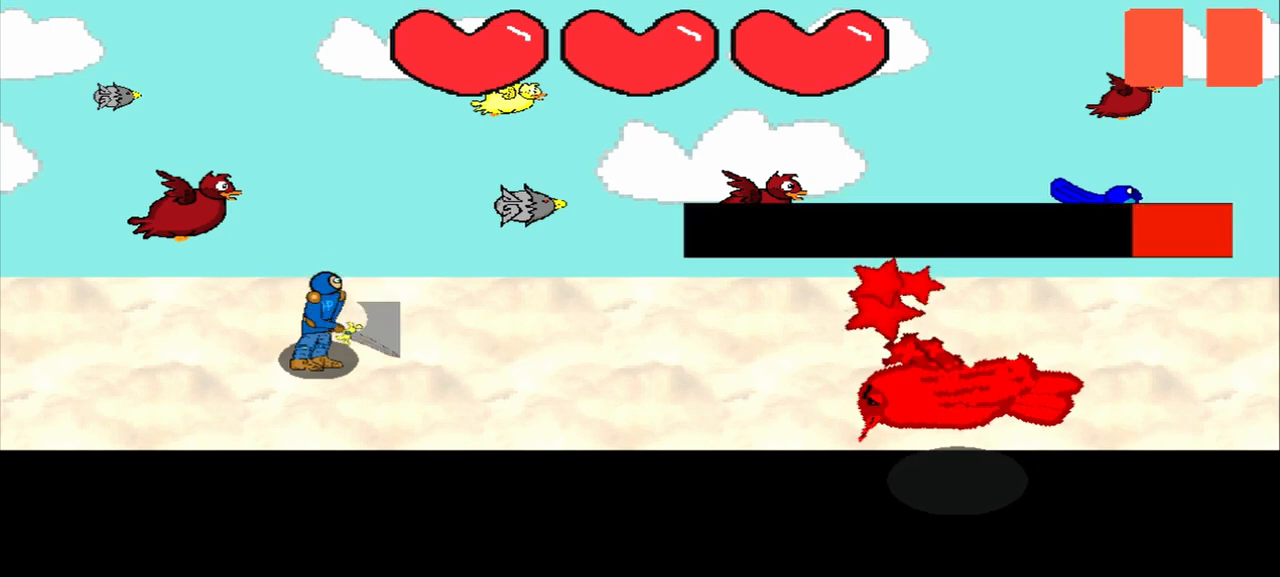
{"buttons": [], "left_stick": "center", "events": [[83, "left_stick", "center"], [292, "left_stick", "down-right"], [375, "left_stick", "center"]]}
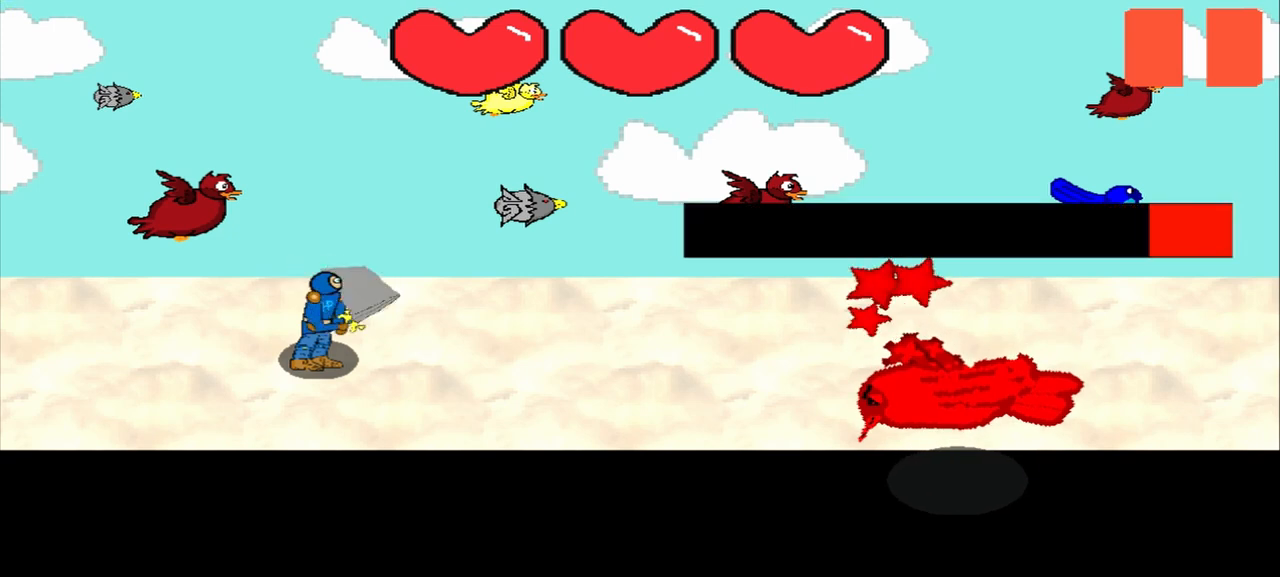
{"buttons": [], "left_stick": "center", "events": [[83, "left_stick", "up"], [208, "left_stick", "center"], [333, "left_stick", "up"], [458, "left_stick", "center"]]}
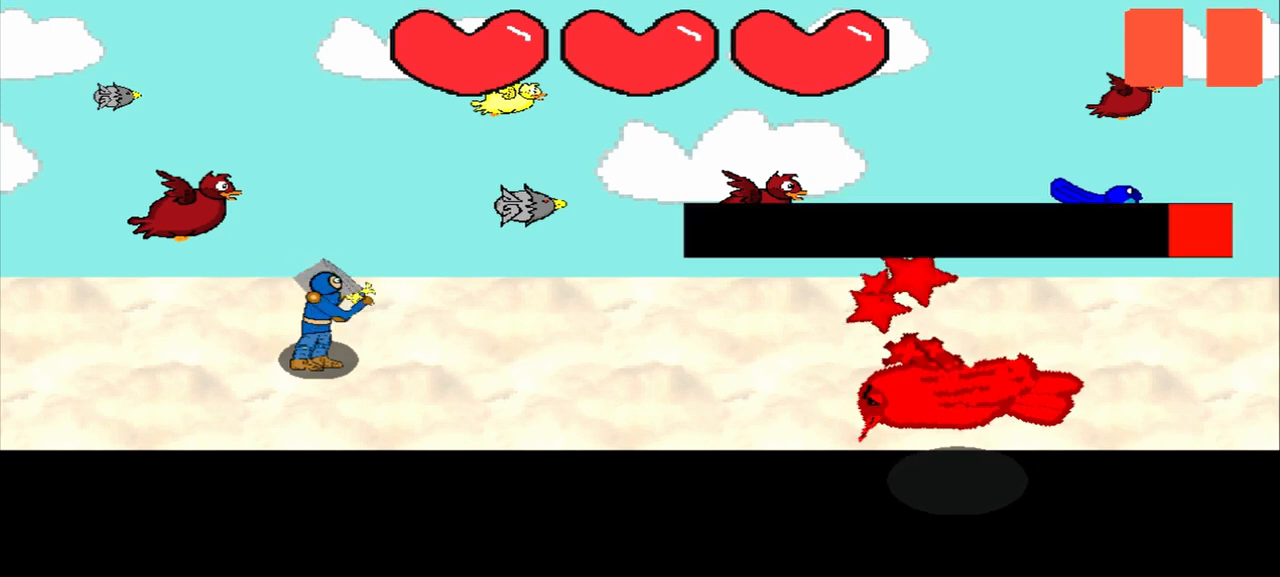
{"buttons": [], "left_stick": "up-right", "events": [[125, "left_stick", "down-right"], [250, "left_stick", "center"], [417, "left_stick", "up-right"]]}
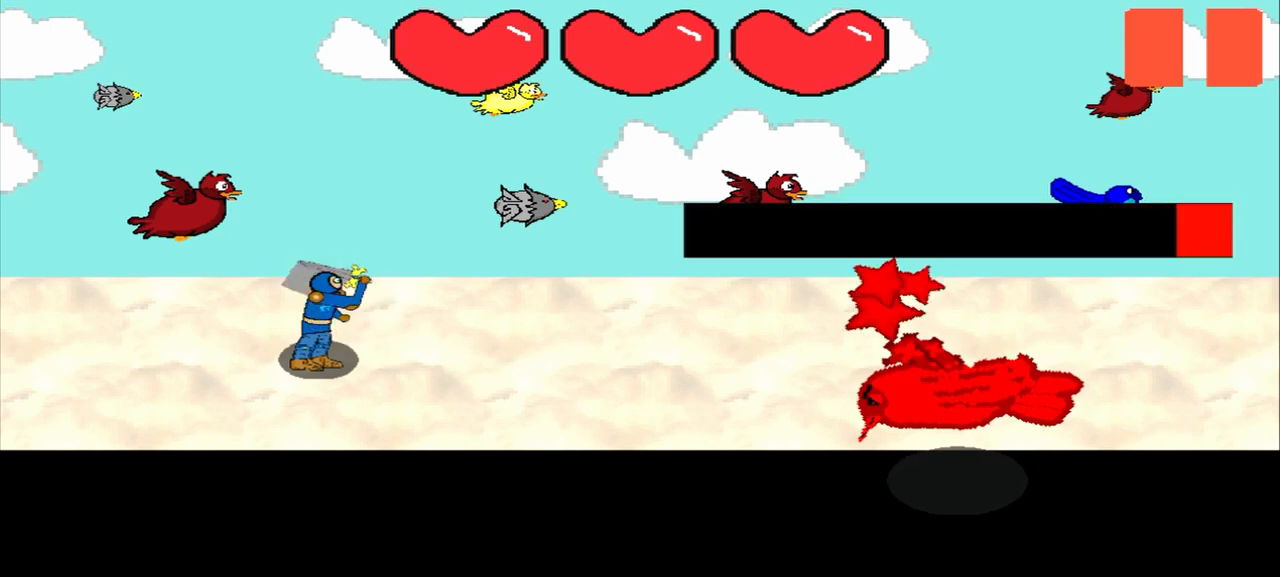
{"buttons": [], "left_stick": "center", "events": [[125, "left_stick", "center"], [292, "left_stick", "down-right"], [458, "left_stick", "center"]]}
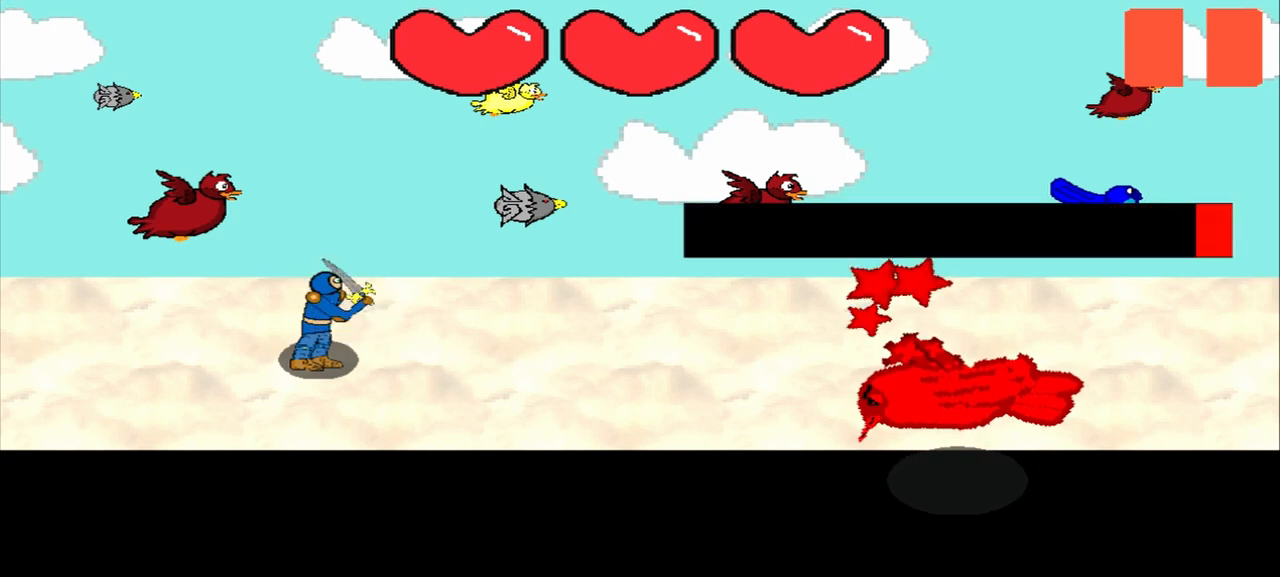
{"buttons": [], "left_stick": "left", "events": [[375, "left_stick", "left"]]}
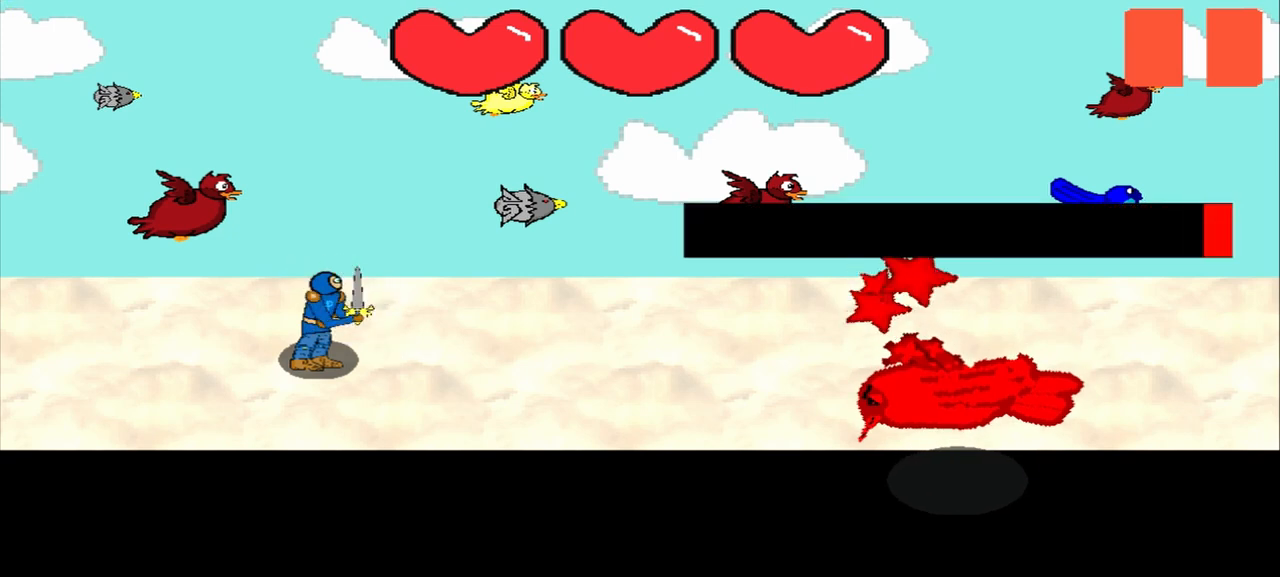
{"buttons": [], "left_stick": "center", "events": [[83, "left_stick", "center"]]}
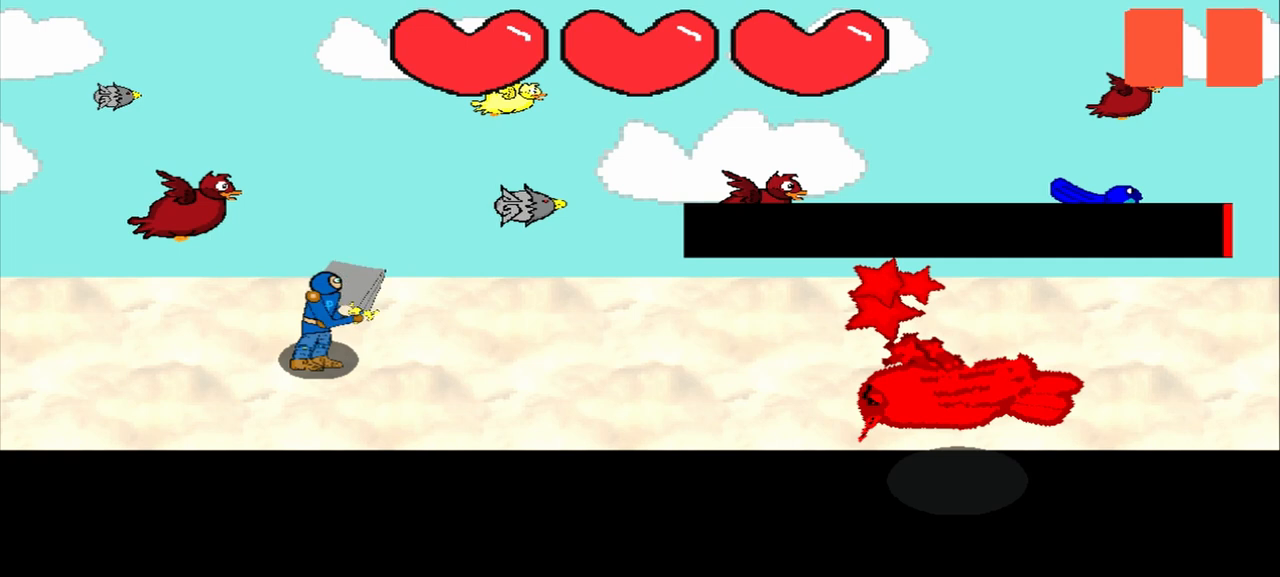
{"buttons": [], "left_stick": "center", "events": [[83, "left_stick", "down-right"], [208, "left_stick", "center"]]}